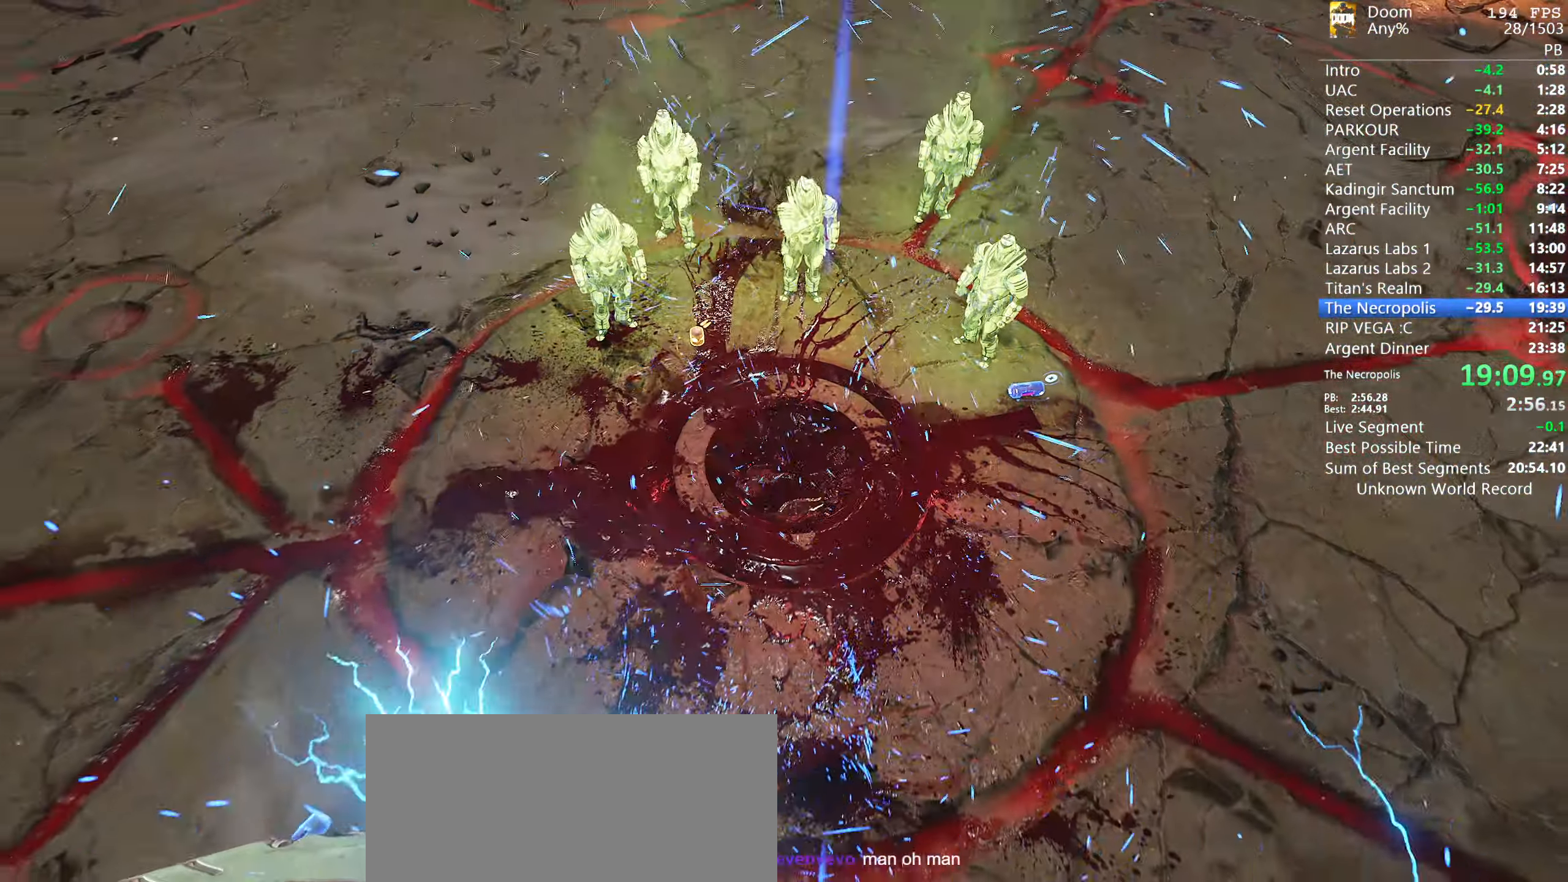
Gameplay with keyboard and mouse; each line is a JSON object with the keys and mouse buttons held at the frame after it. "events" lists presses ("down") and releases ("up") of "1", "2", "3", "4", "5", "6", "a", "alt", "c", "ctrl", "d", "down", "e", "escape", "f", "g", "left", "q", "r", "return", "right", "s", "shift", "space", "t", "tab", "tilde", "up", "w", "x", "y", "mouse_left", "mouse_wheel", "mouse_right", "mouse_mb4" and "mouse_mb5" between this image and that frame as [ms after this image, input, new state], when the widget could be followed in between. "mouse_left", "mouse_wheel", "mouse_right", "mouse_mb4", "mouse_mb5" = the "left", "wheel", "right", "mb4", "mb5" buttons of the "mouse" list. No other keys are recorded. "wheel" means that the mouse wheel is clicked or scrolled. Mouse movement is not recorded.
{"keys": ["return"], "mouse": [], "events": [[366, "return", "down"]]}
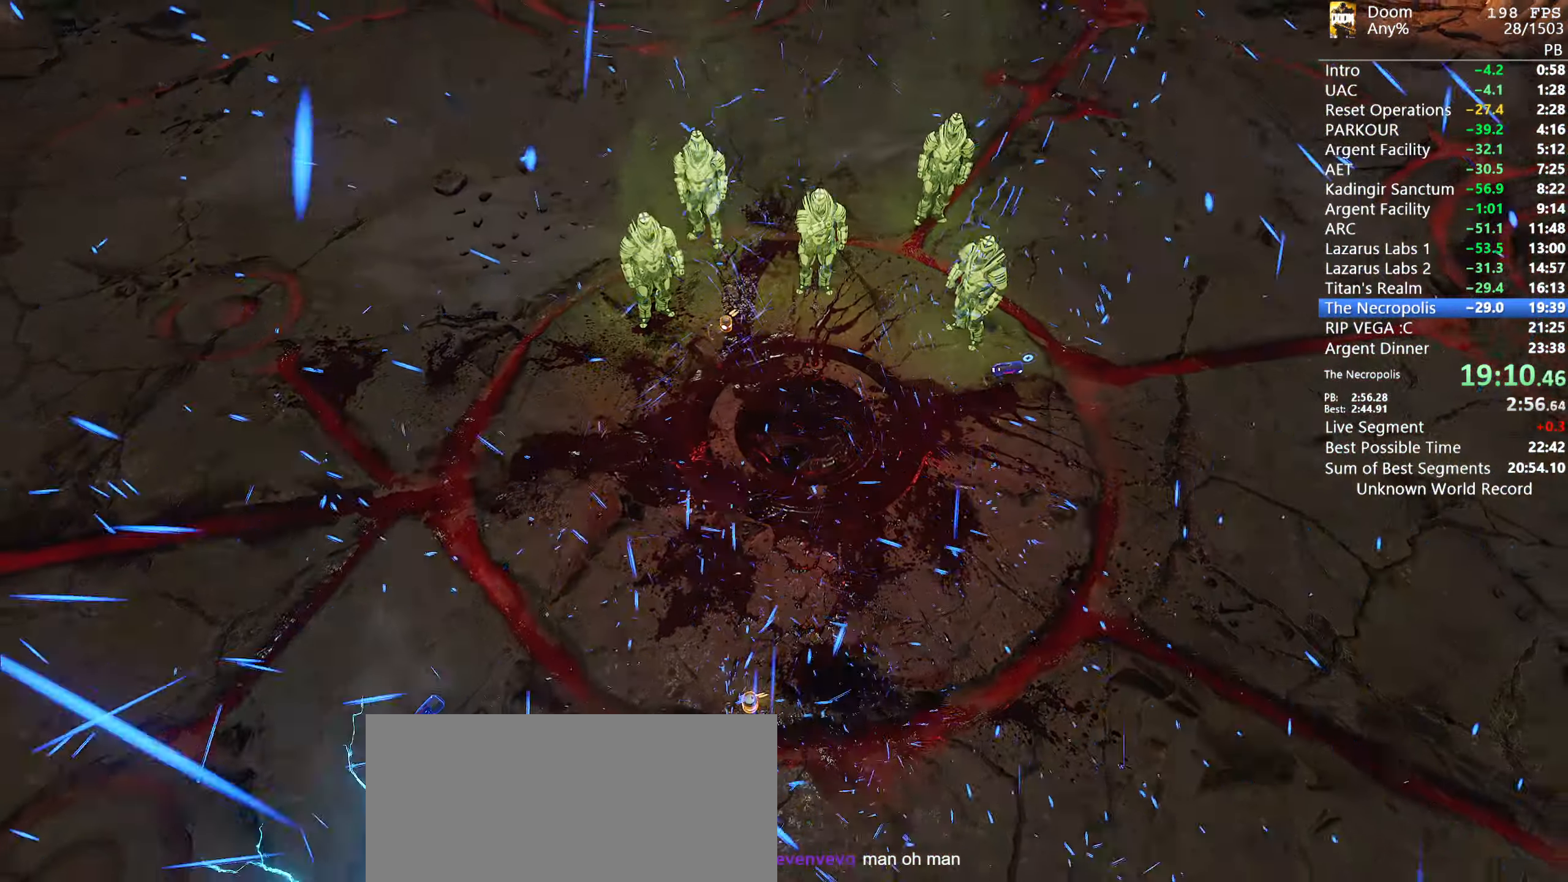
{"keys": ["return"], "mouse": [], "events": []}
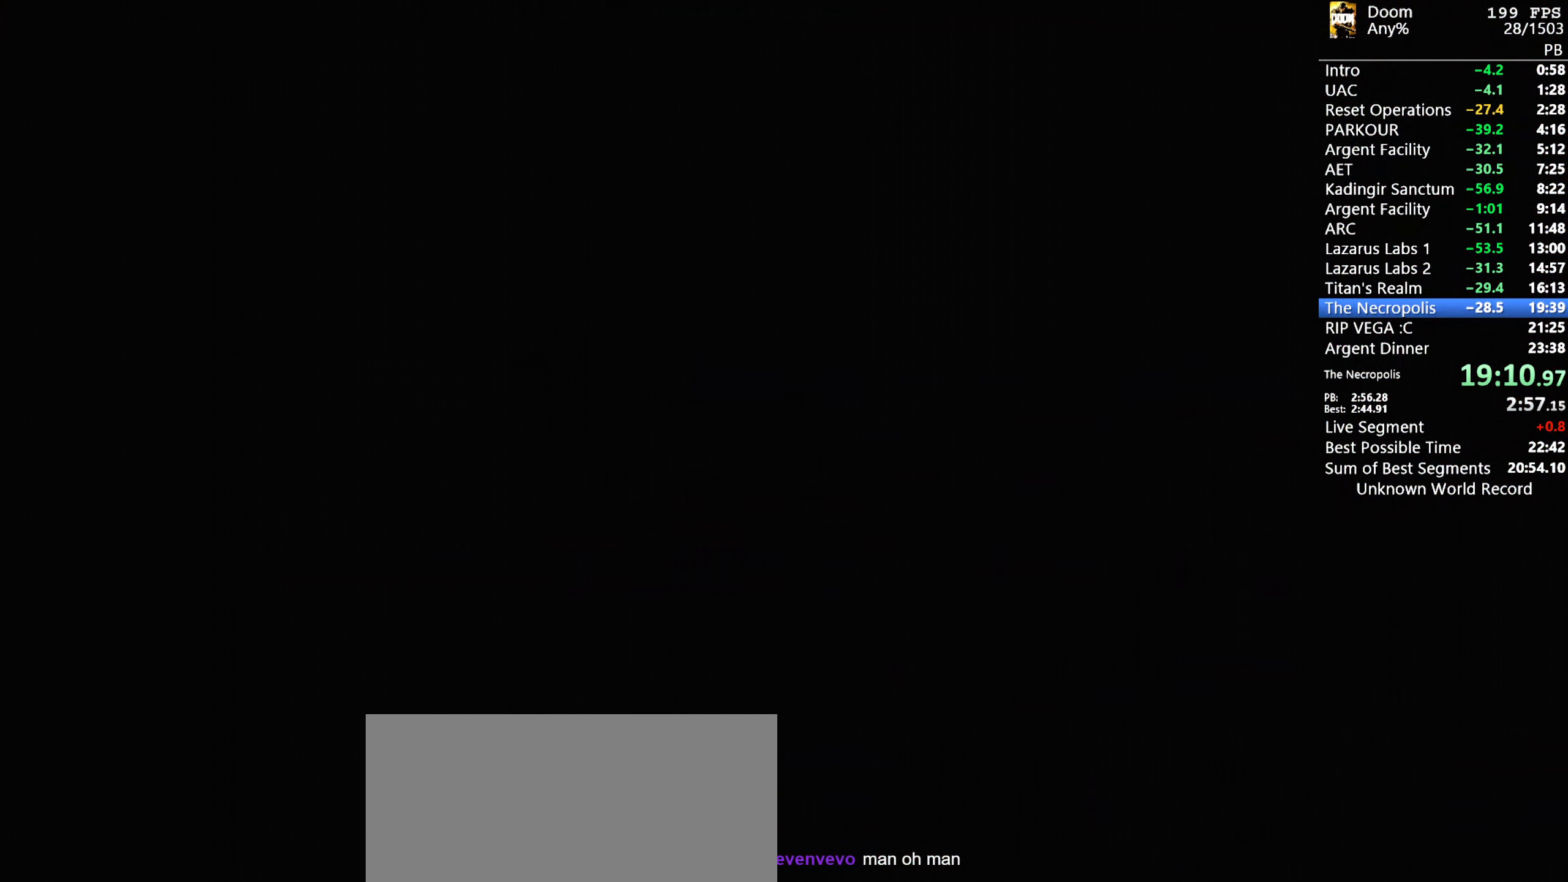
{"keys": ["return"], "mouse": [], "events": []}
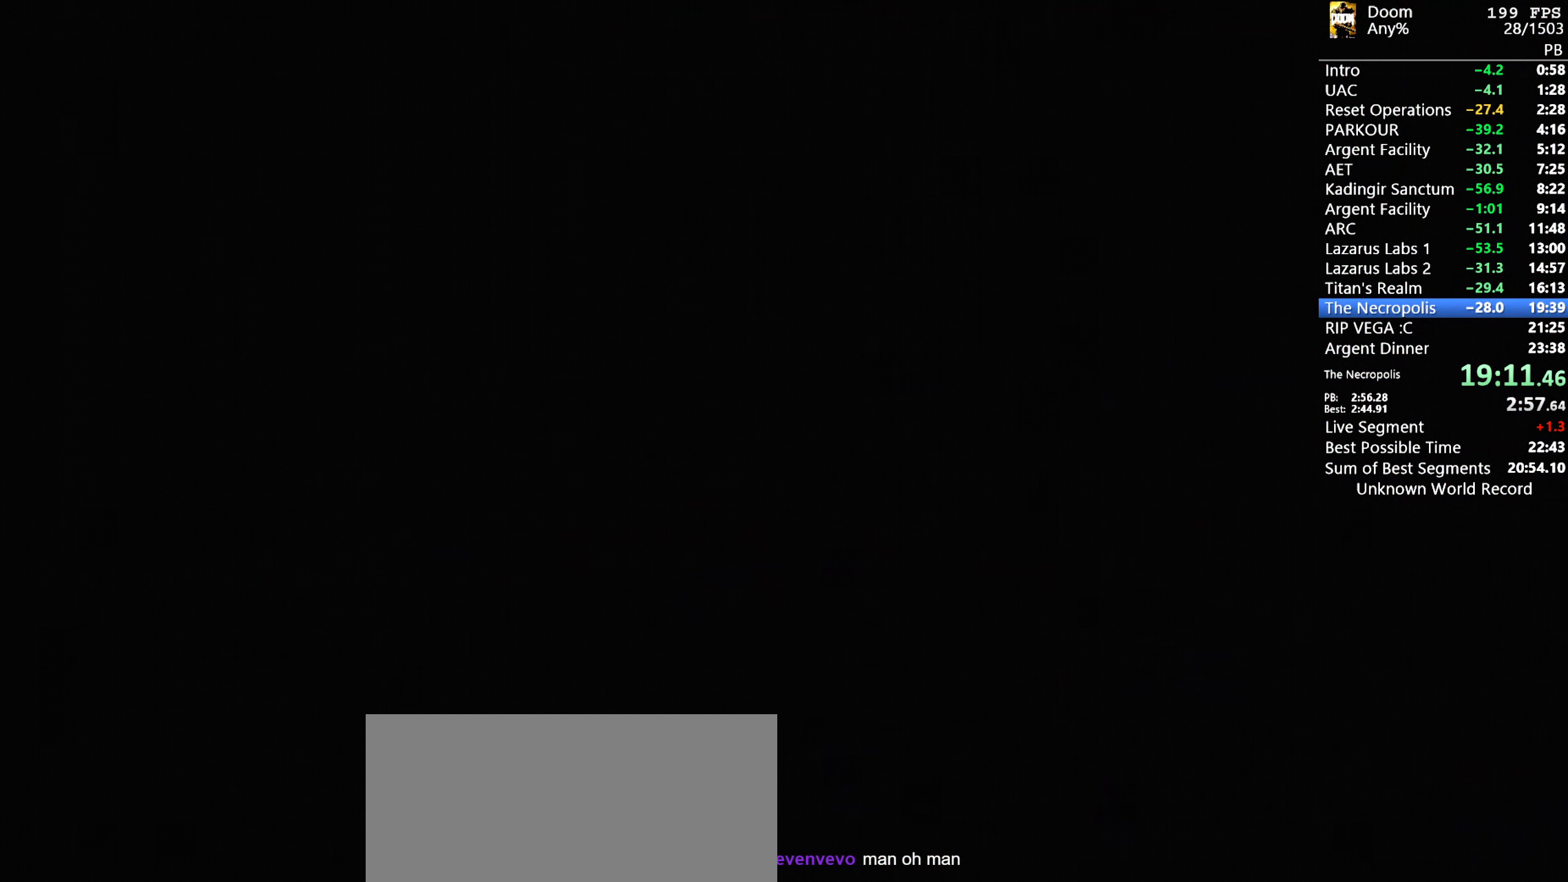
{"keys": ["return"], "mouse": [], "events": []}
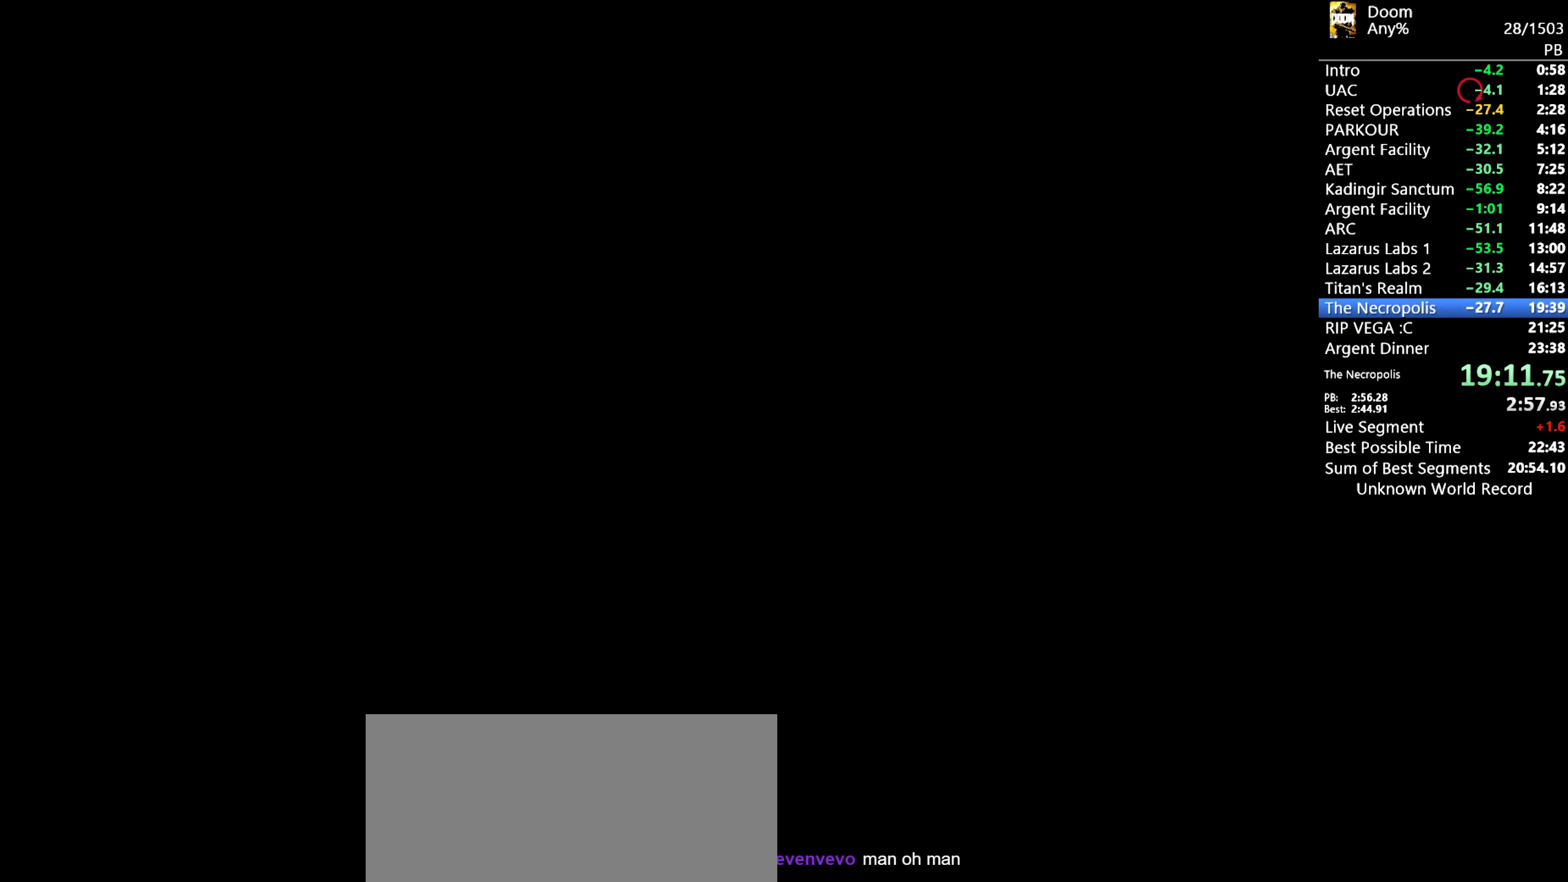
{"keys": [], "mouse": [], "events": [[383, "return", "up"]]}